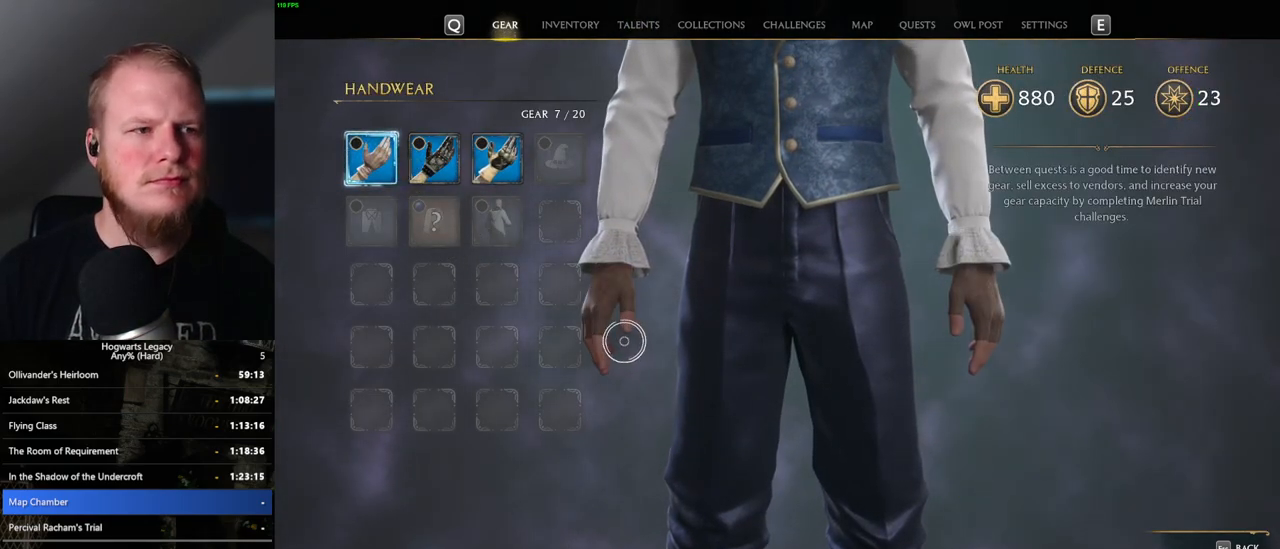
Gameplay with keyboard and mouse; each line is a JSON object with the keys and mouse buttons held at the frame after it. "events" lists presses ("down") and releases ("up") of ".", "/", "0", "1", "2", "3", "4", "5", "6", "7", "8", "9", "a", "alt_l", "alt_r", "b", "backslash", "backspace", "c", "caps_lock", "comma", "ctrl_l", "ctrl_r", "d", "e", "equals", "escape", "f", "f1", "f10", "f11", "f12", "f2", "f3", "f4", "f5", "f6", "f7", "f8", "f9", "g", "h", "i", "j", "k", "l", "lbracket", "m", "minus", "n", "o", "p", "q", "quote", "r", "rbracket", "return", "s", "semicolon", "shift_l", "shift_r", "space", "super_l", "super_r", "t", "tab", "tilde", "u", "v", "w", "x", "y", "z", "mouse_left", "mouse_wheel", "mouse_right", "mouse_mb4" and "mouse_mb5" between this image and that frame as [ms after this image, input, new state], when the widget could be followed in between. "mouse_left", "mouse_wheel", "mouse_right", "mouse_mb4", "mouse_mb5" = the "left", "wheel", "right", "mb4", "mb5" buttons of the "mouse" list. No other keys are recorded. "wheel" means that the mouse wheel is clicked or scrolled. Mouse movement is not recorded.
{"keys": [], "mouse": [], "events": [[83, "escape", "down"], [183, "escape", "up"]]}
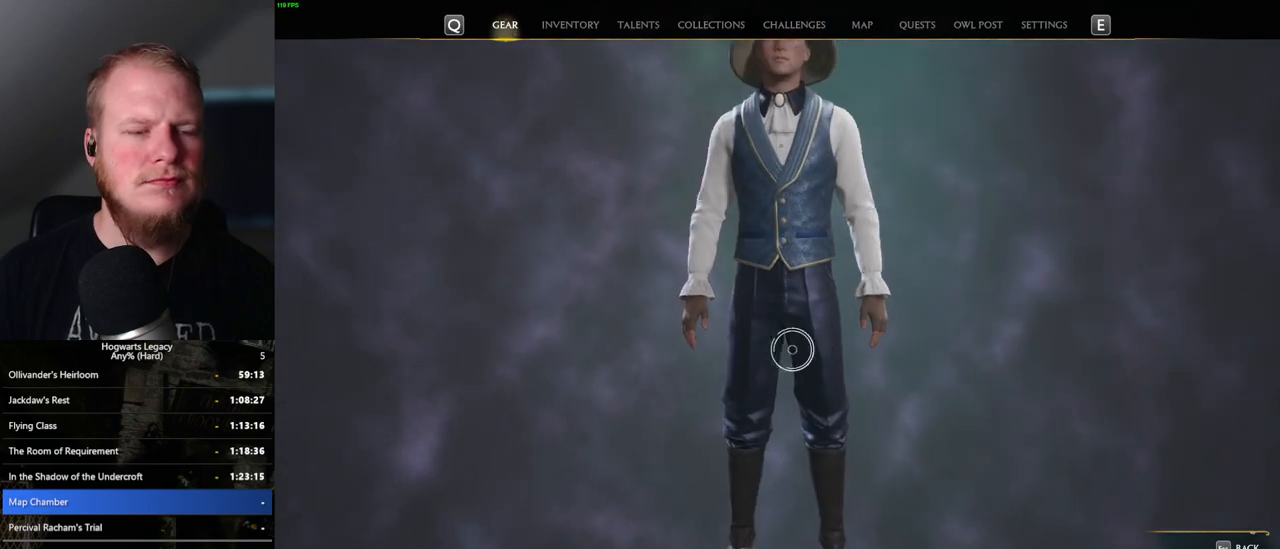
{"keys": [], "mouse": [], "events": [[383, "mouse_left", "down"], [500, "mouse_left", "up"]]}
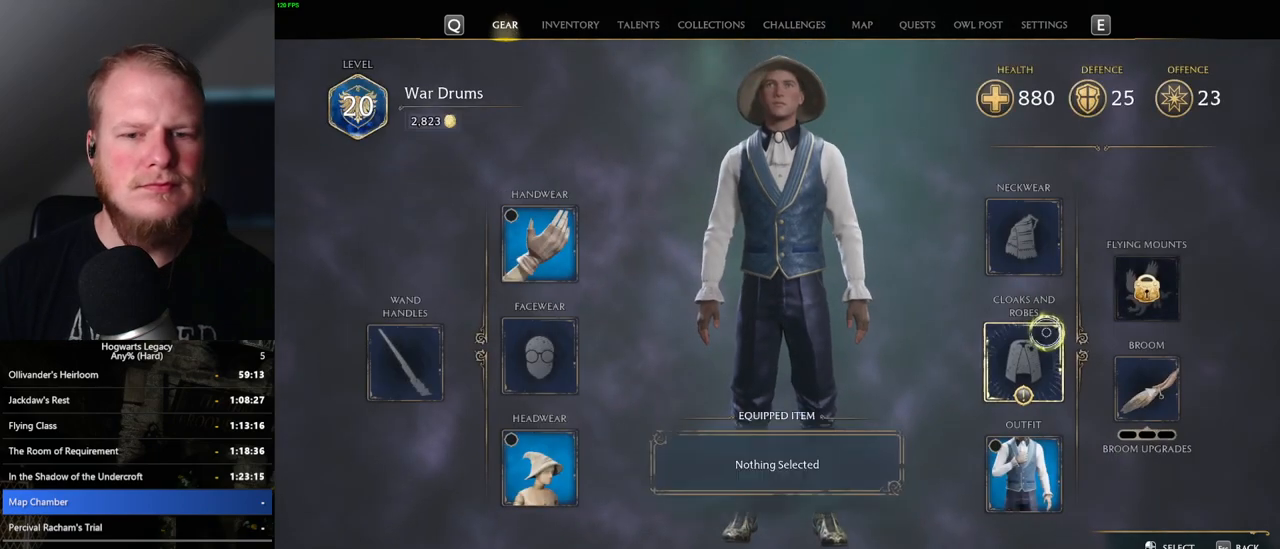
{"keys": [], "mouse": [], "events": []}
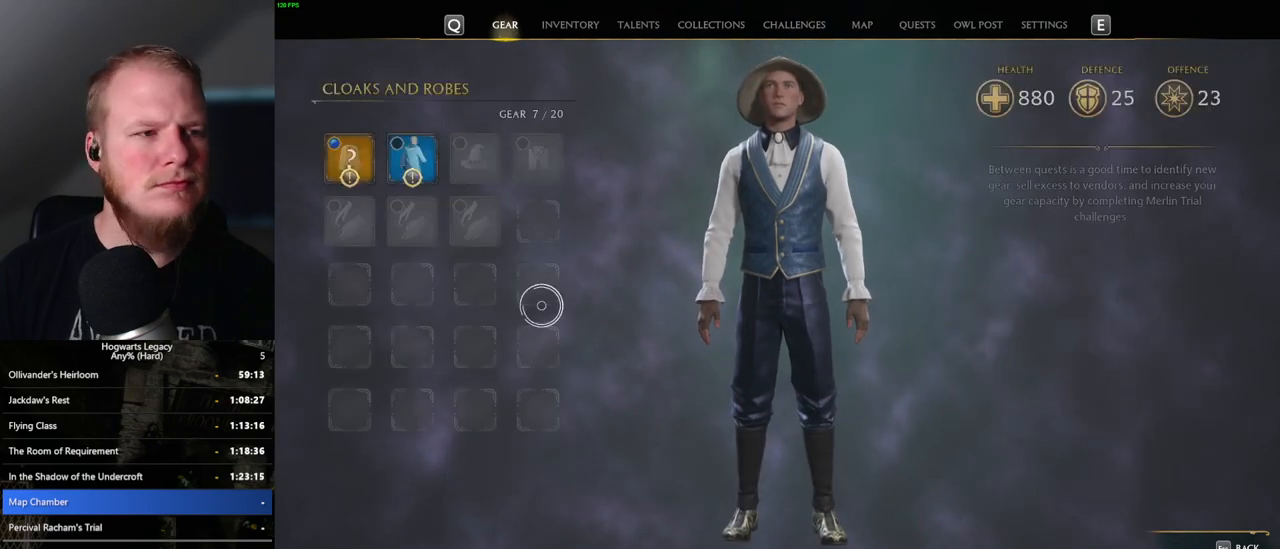
{"keys": [], "mouse": [], "events": []}
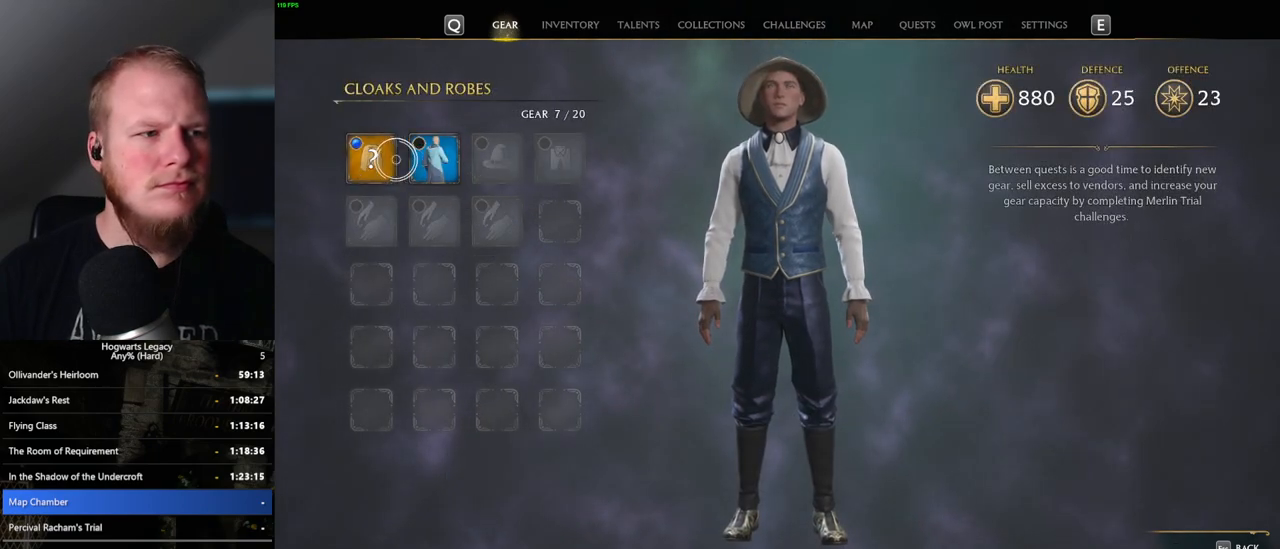
{"keys": [], "mouse": [], "events": []}
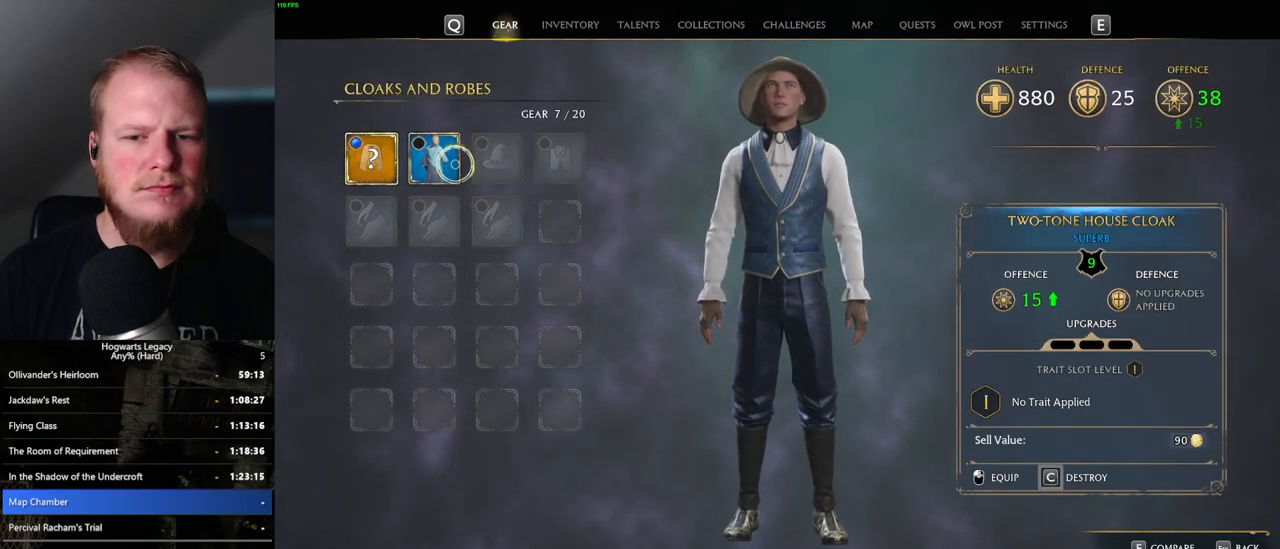
{"keys": [], "mouse": [], "events": []}
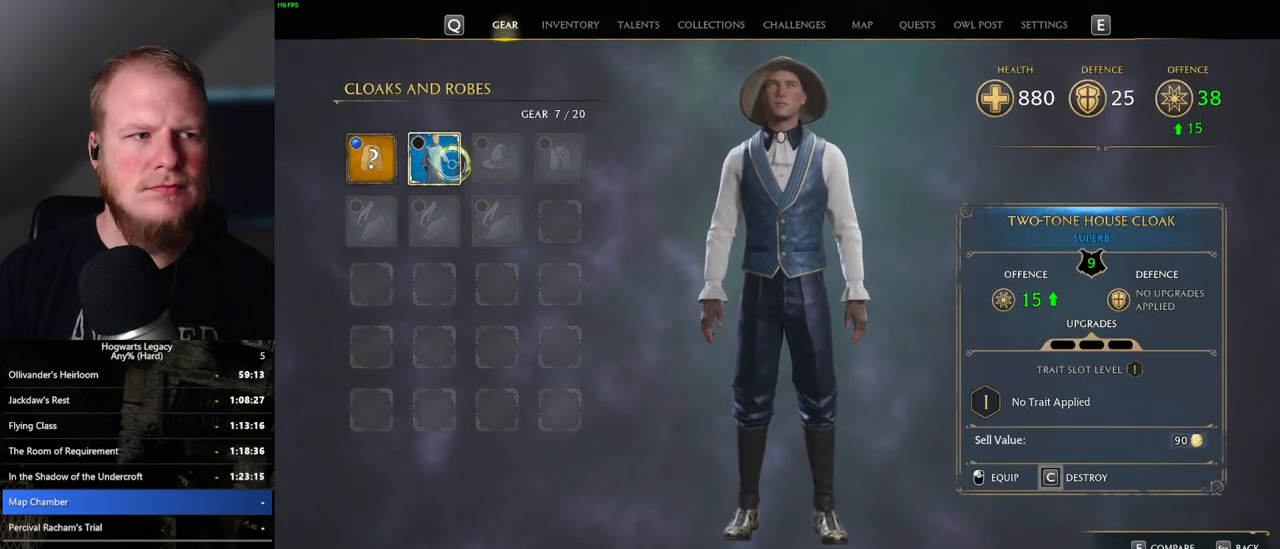
{"keys": [], "mouse": [], "events": []}
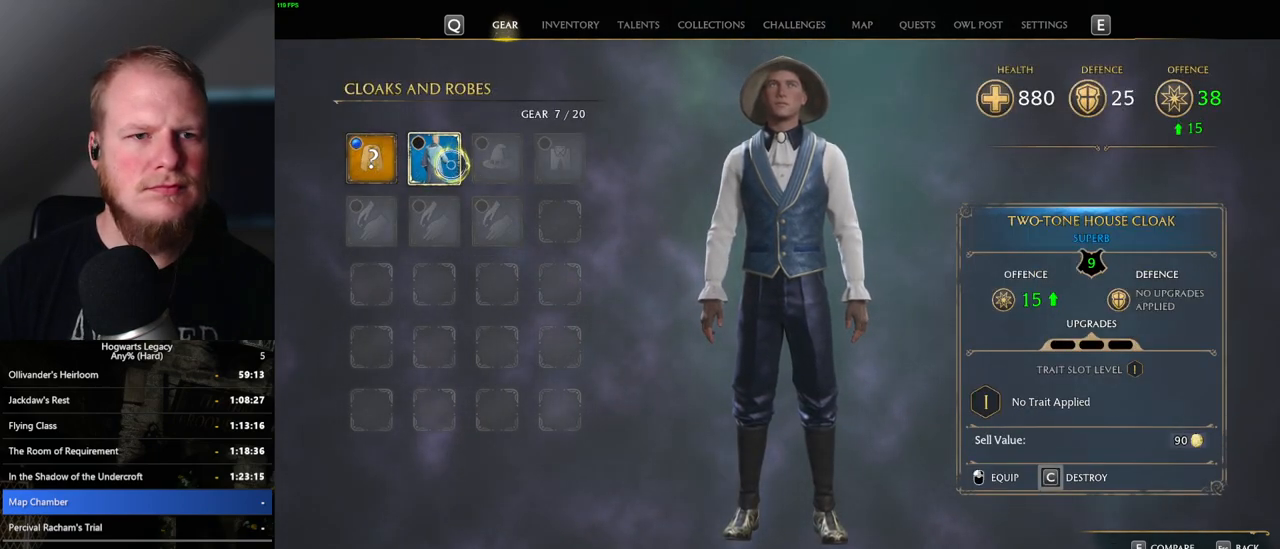
{"keys": [], "mouse": ["left"], "events": [[467, "mouse_left", "down"]]}
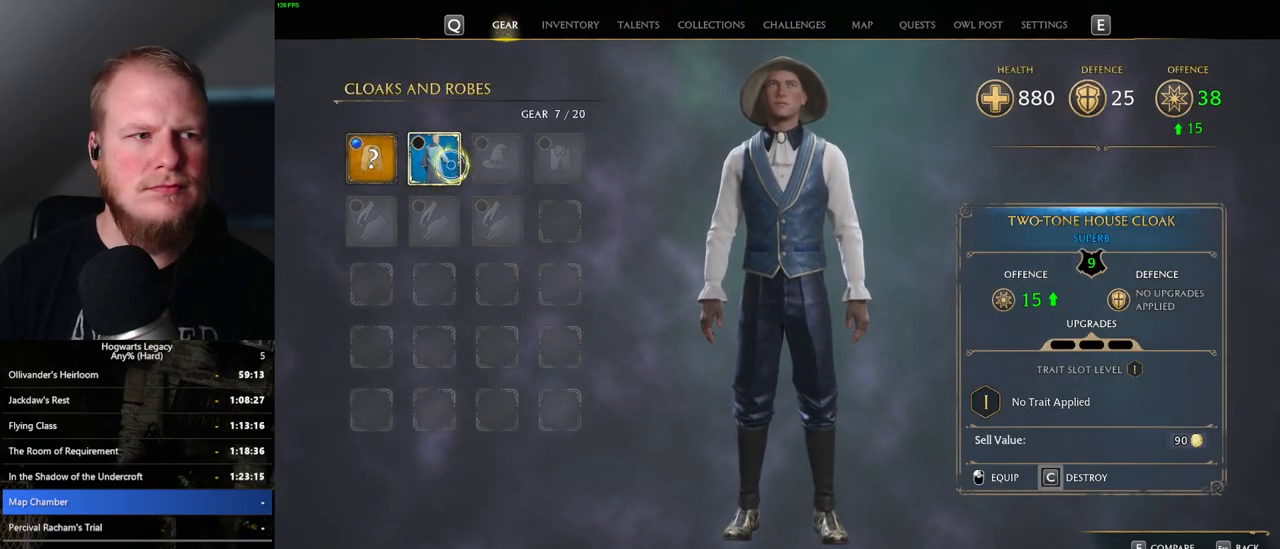
{"keys": [], "mouse": [], "events": [[33, "mouse_left", "up"]]}
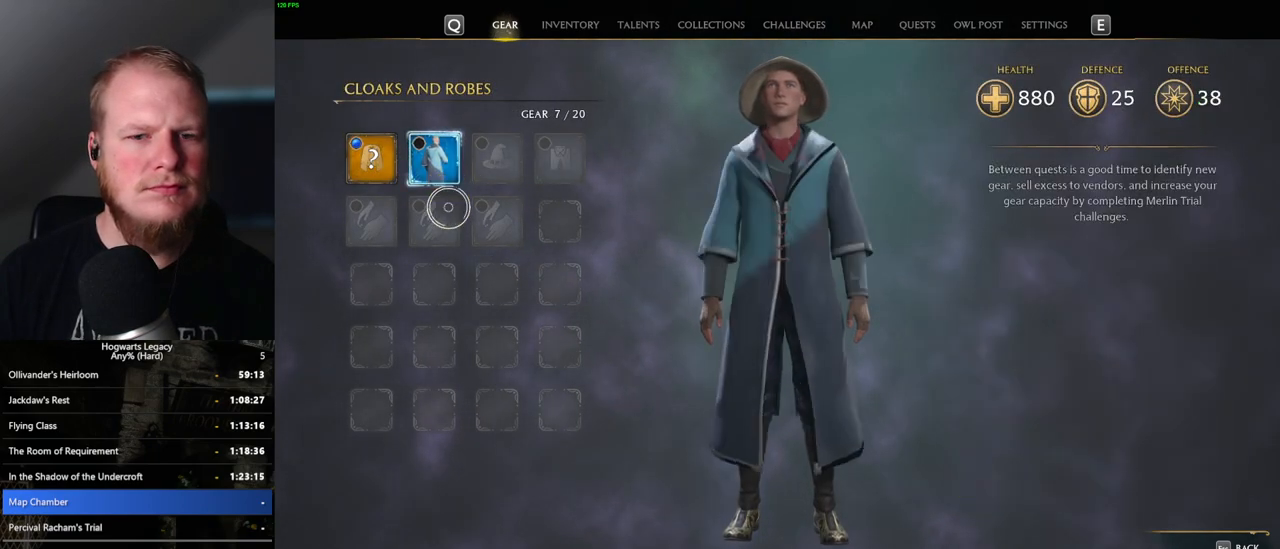
{"keys": [], "mouse": [], "events": []}
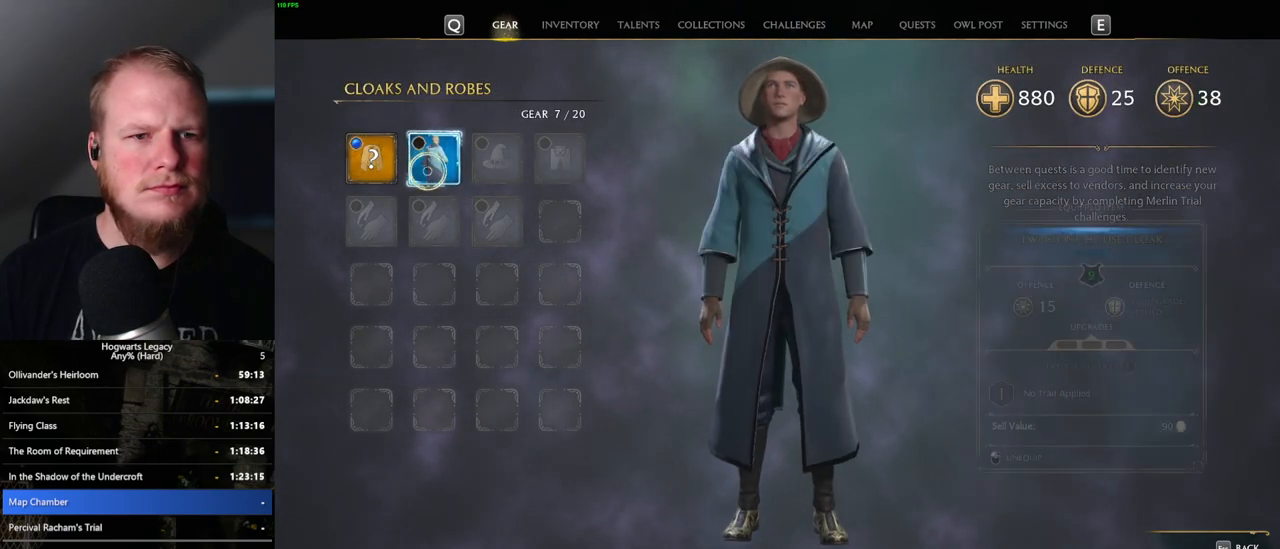
{"keys": [], "mouse": [], "events": [[200, "mouse_left", "down"], [267, "mouse_left", "up"]]}
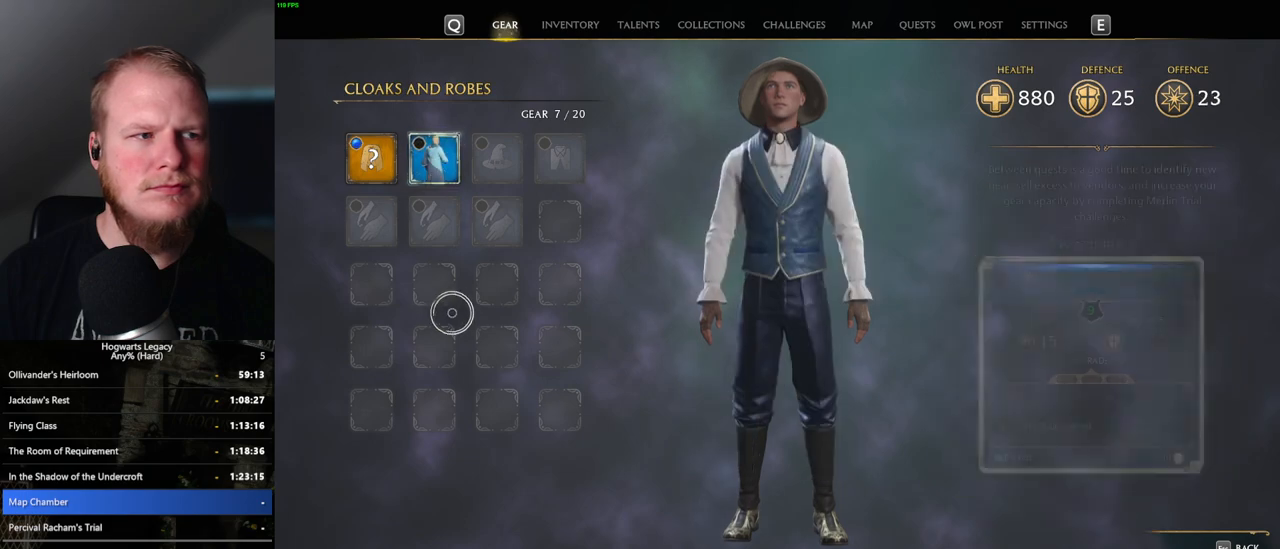
{"keys": [], "mouse": [], "events": [[250, "escape", "down"], [350, "escape", "up"]]}
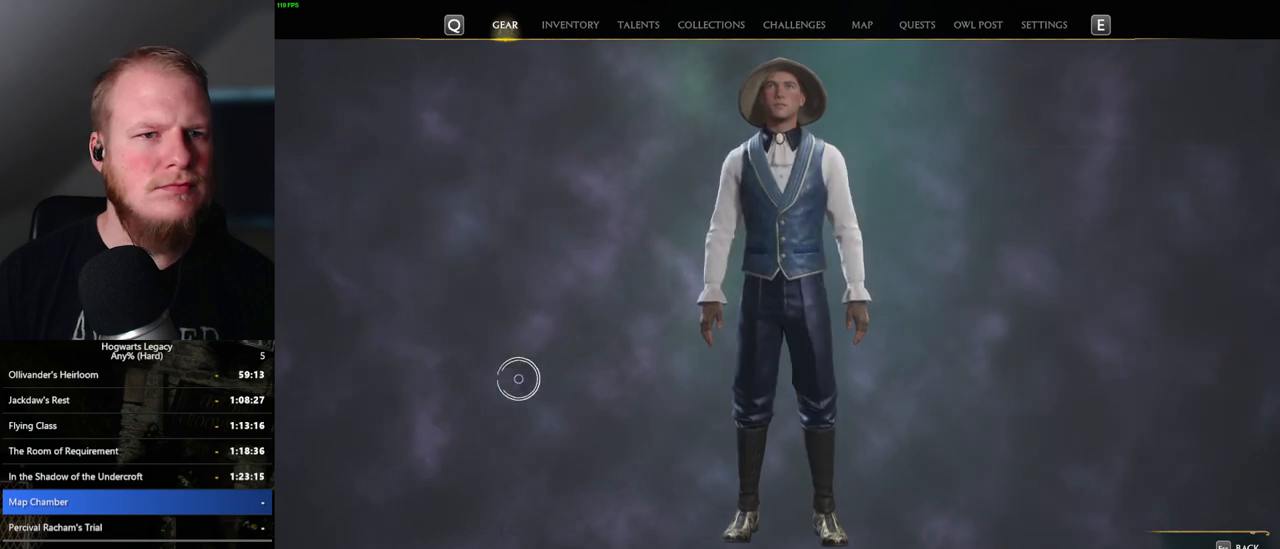
{"keys": [], "mouse": [], "events": []}
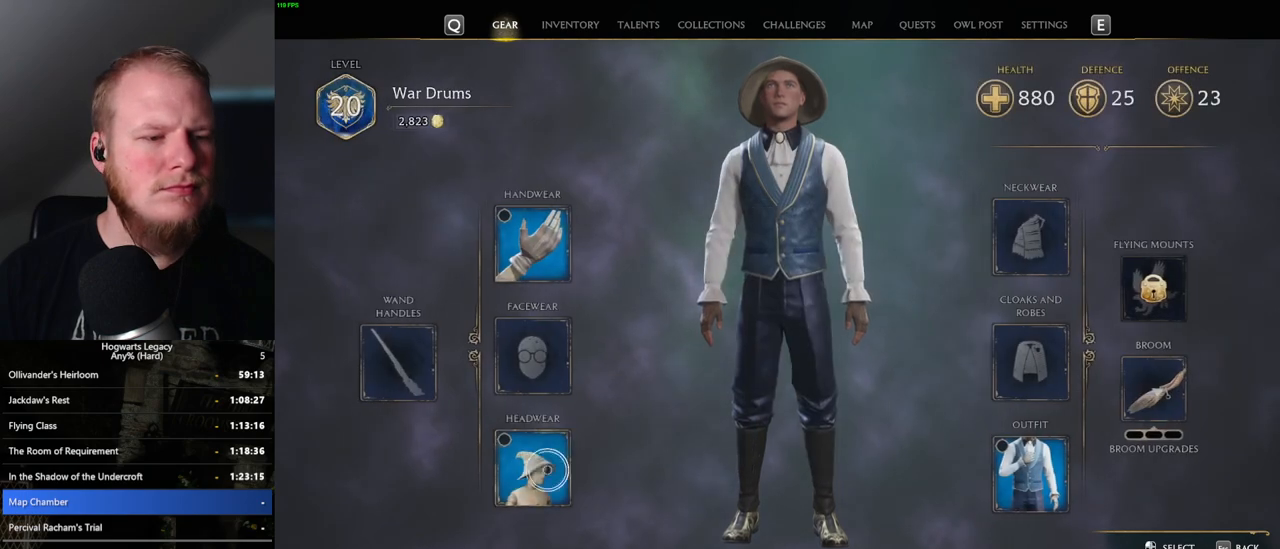
{"keys": [], "mouse": [], "events": []}
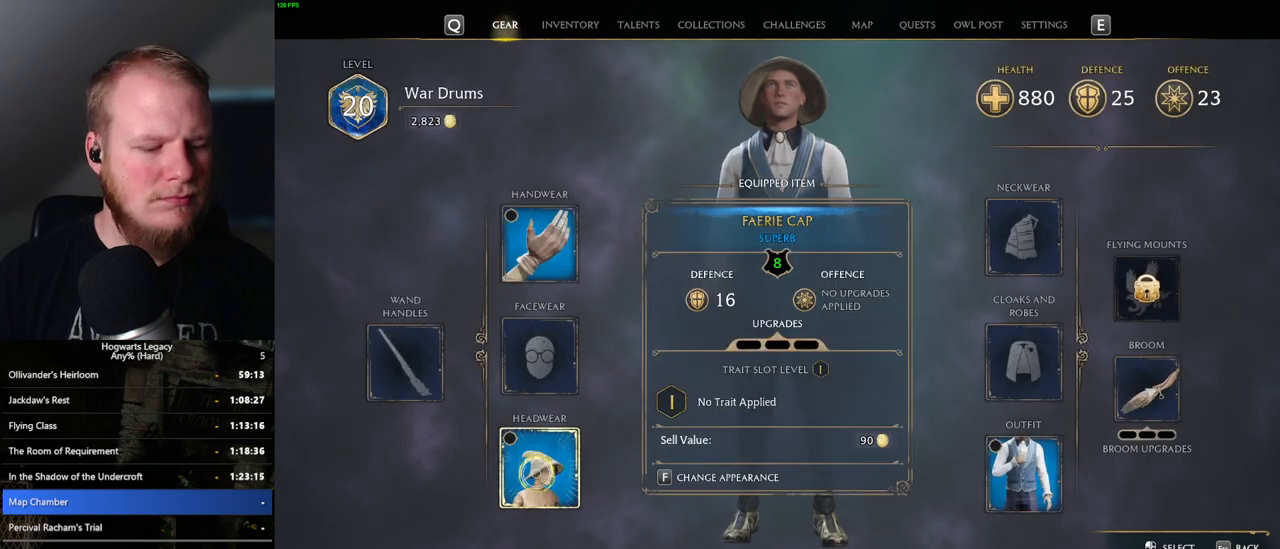
{"keys": [], "mouse": [], "events": [[217, "f", "down"], [317, "f", "up"]]}
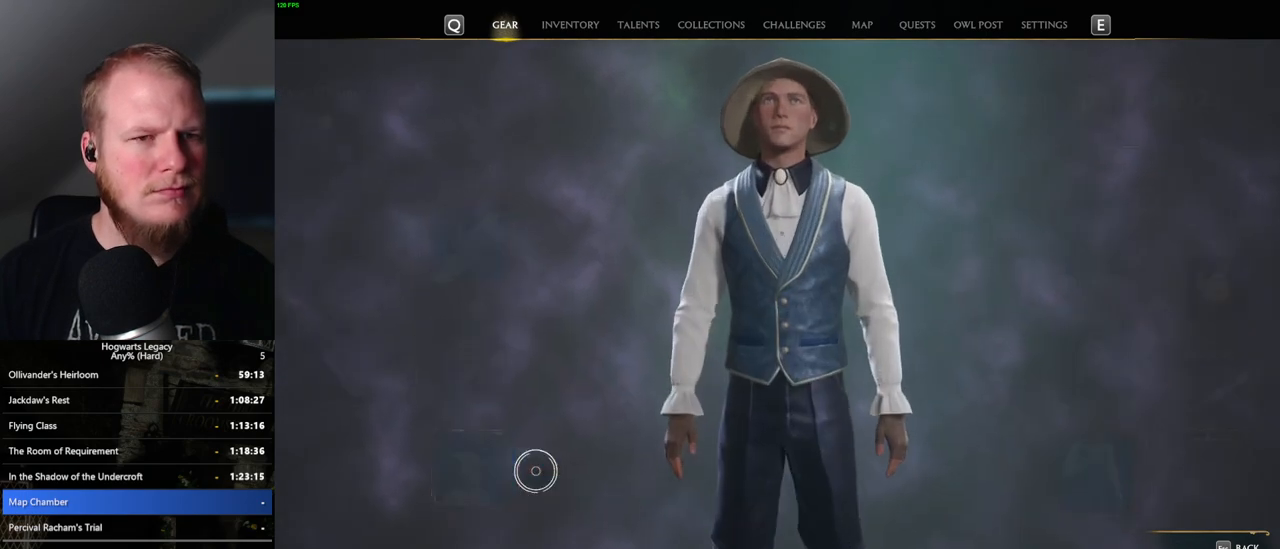
{"keys": [], "mouse": [], "events": []}
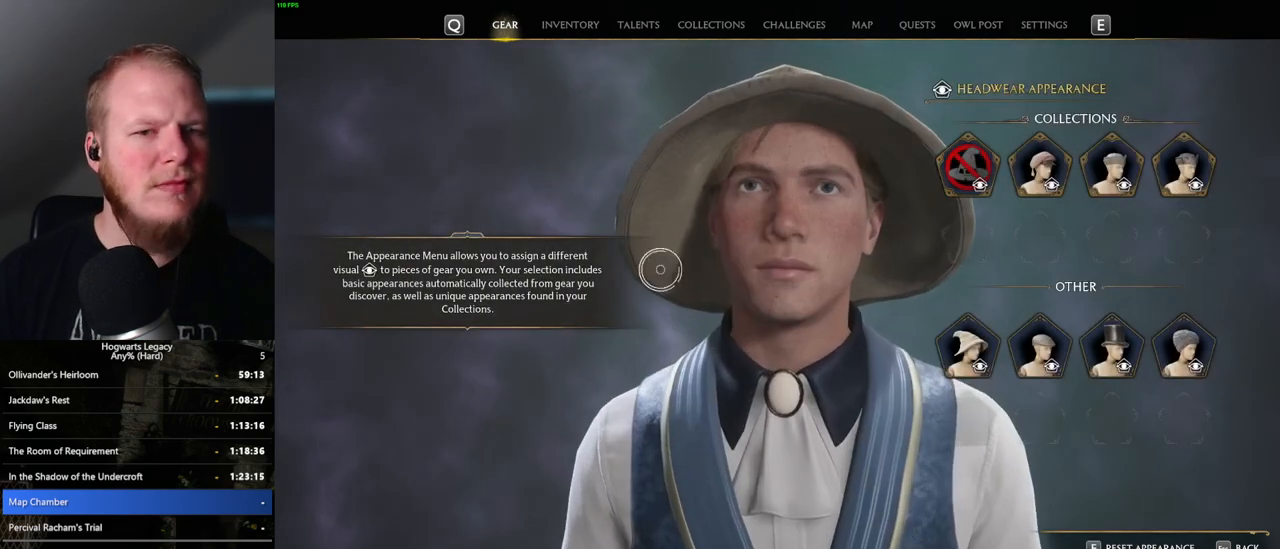
{"keys": [], "mouse": [], "events": [[383, "mouse_left", "down"], [483, "mouse_left", "up"]]}
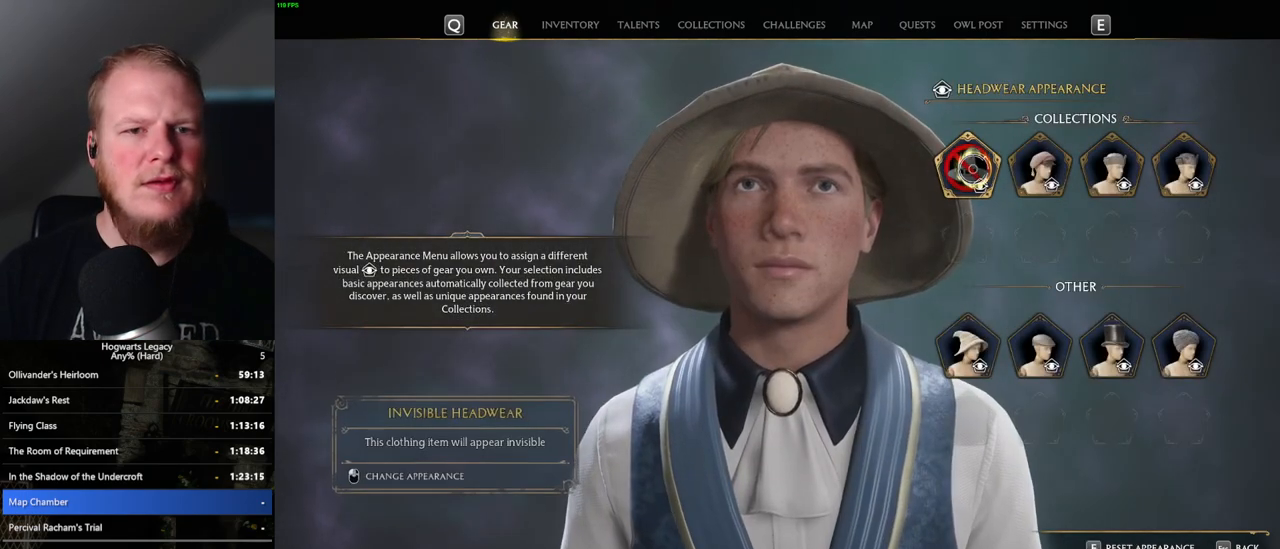
{"keys": [], "mouse": [], "events": [[300, "escape", "down"], [433, "escape", "up"]]}
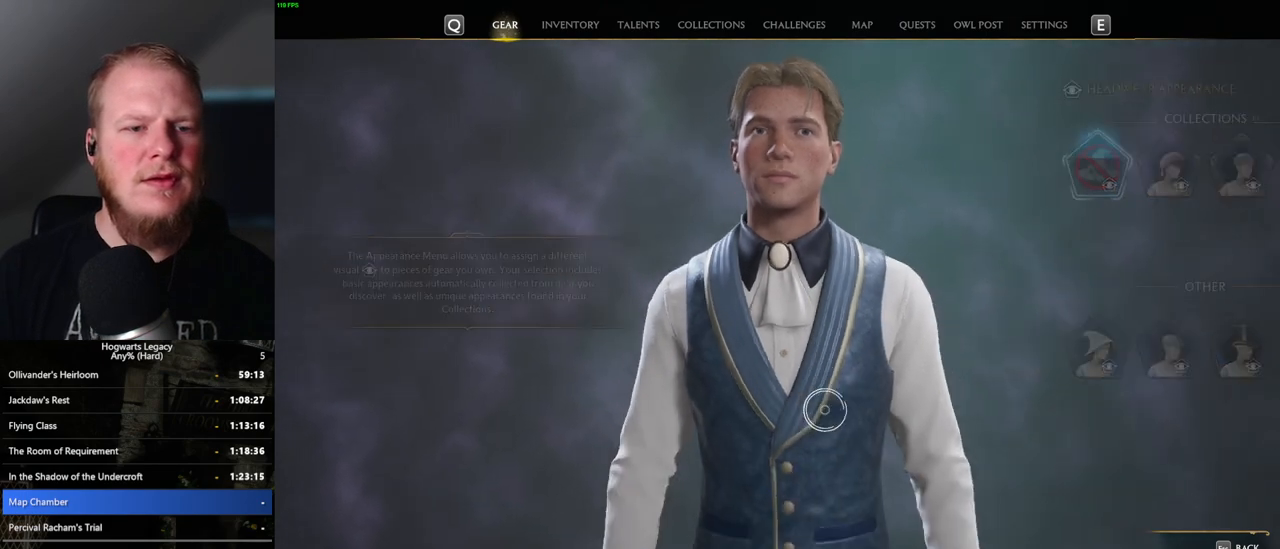
{"keys": [], "mouse": [], "events": []}
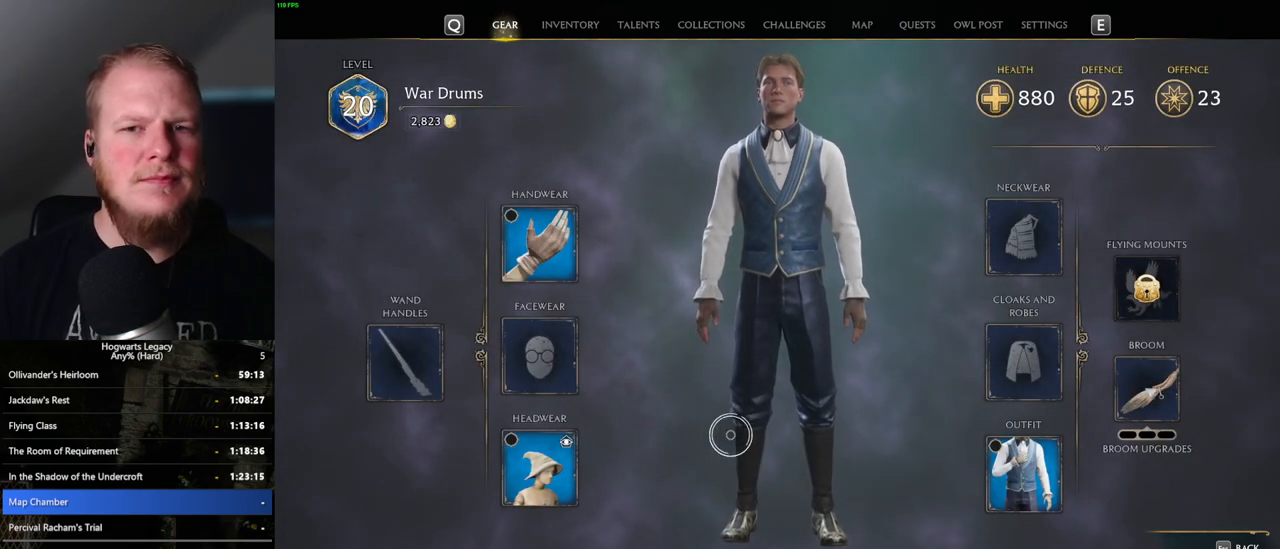
{"keys": [], "mouse": [], "events": []}
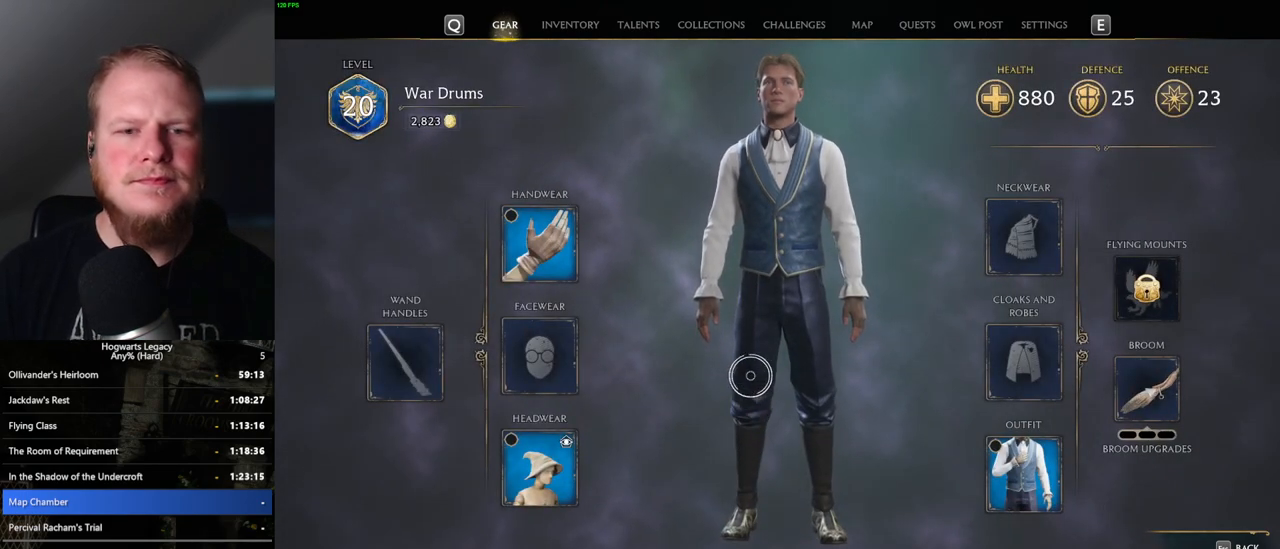
{"keys": [], "mouse": [], "events": []}
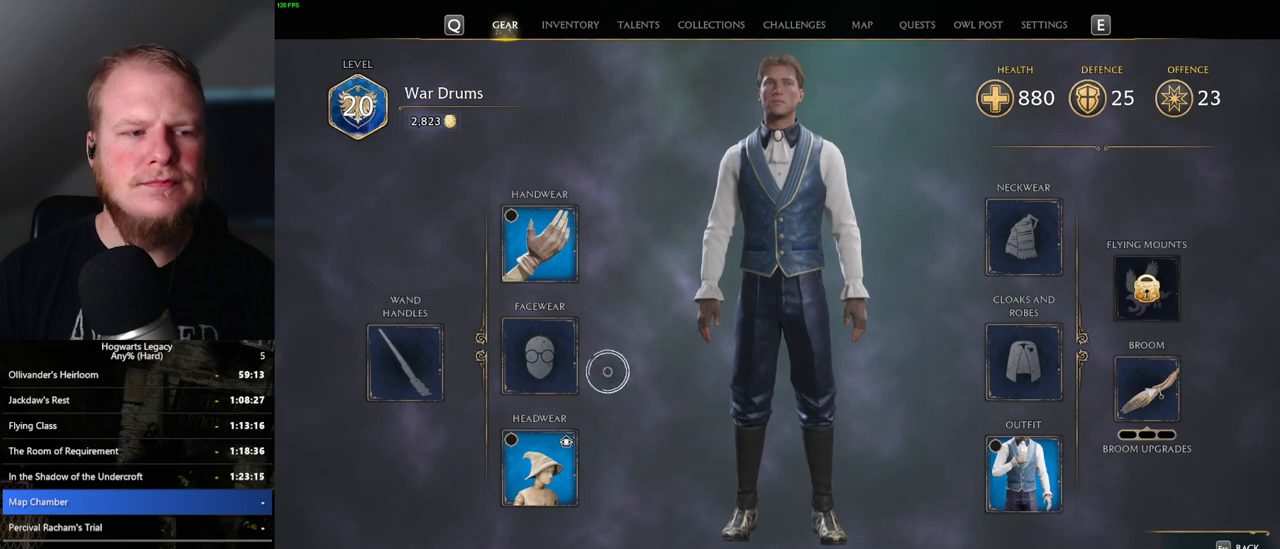
{"keys": [], "mouse": [], "events": [[100, "mouse_left", "down"], [200, "mouse_left", "up"]]}
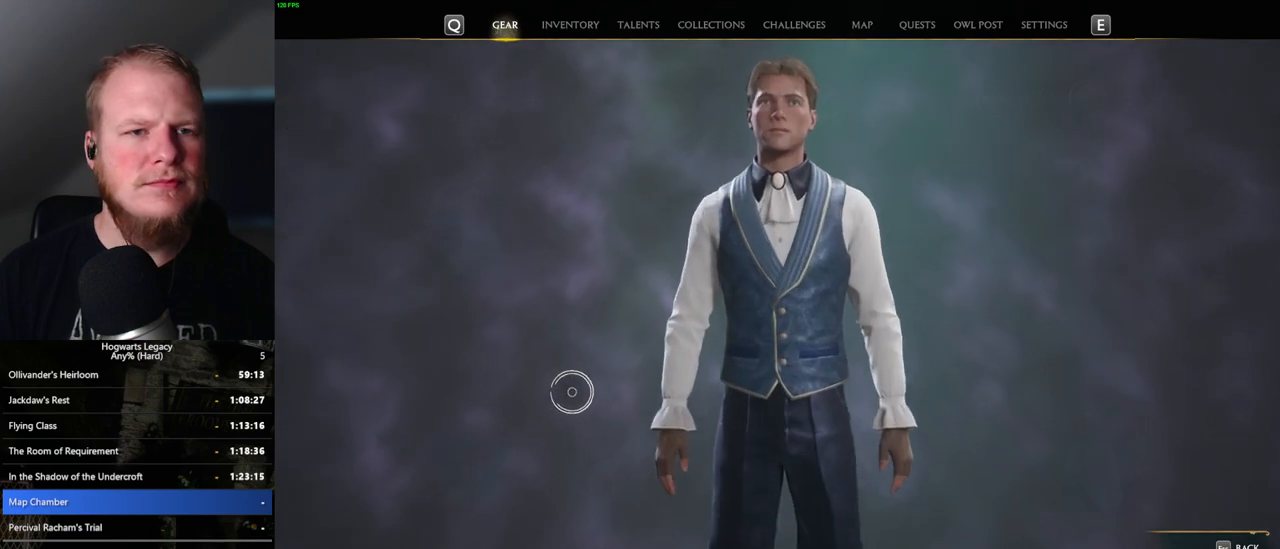
{"keys": [], "mouse": [], "events": []}
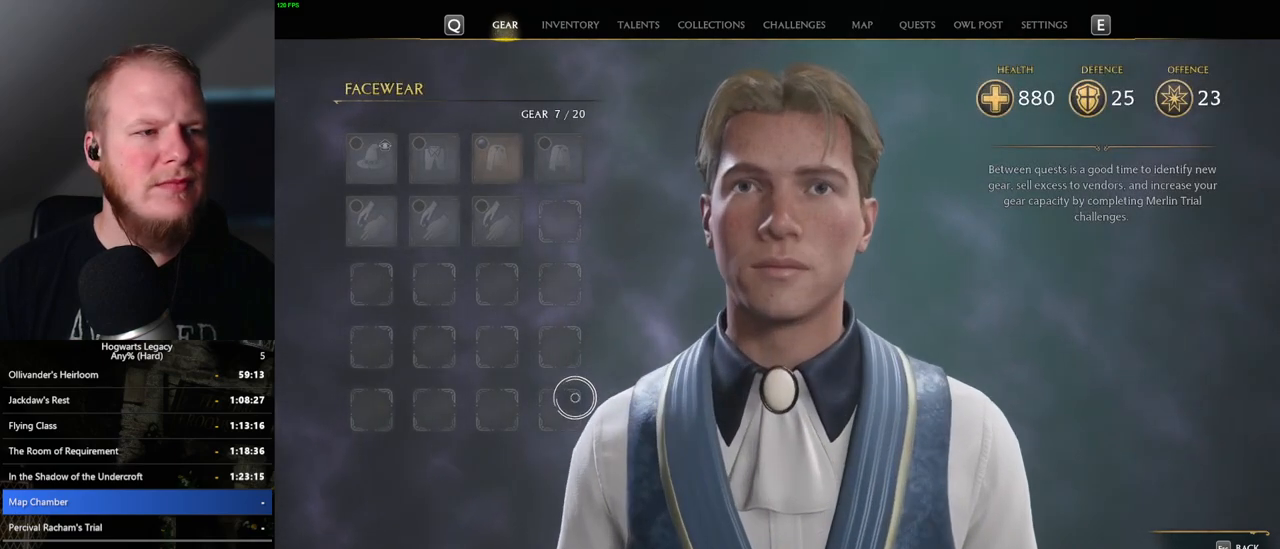
{"keys": ["escape"], "mouse": [], "events": [[433, "escape", "down"]]}
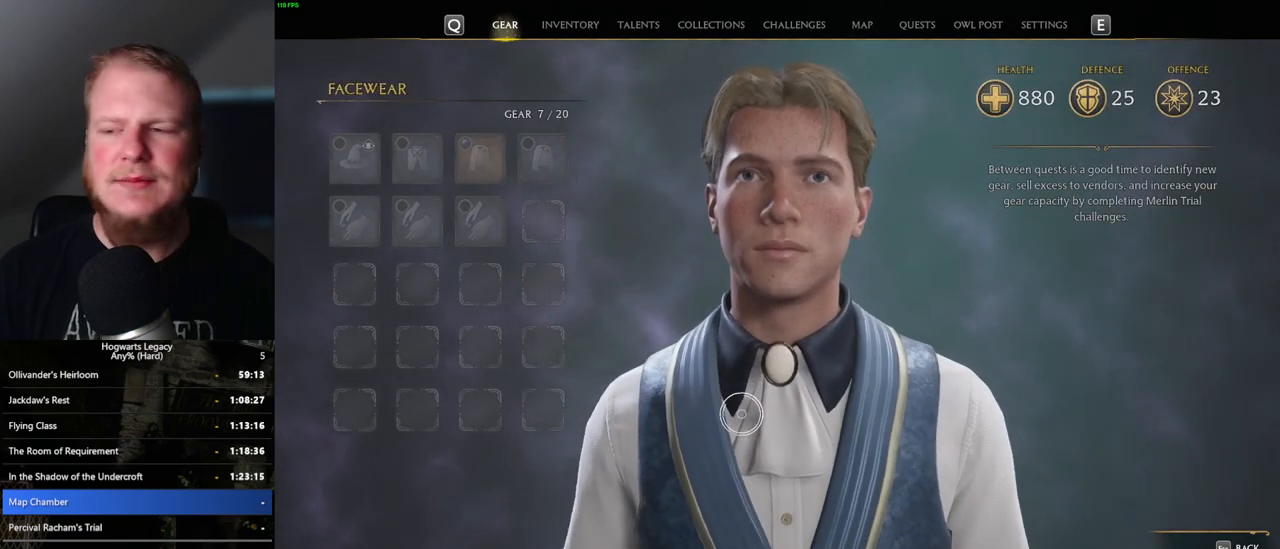
{"keys": [], "mouse": [], "events": [[67, "escape", "up"]]}
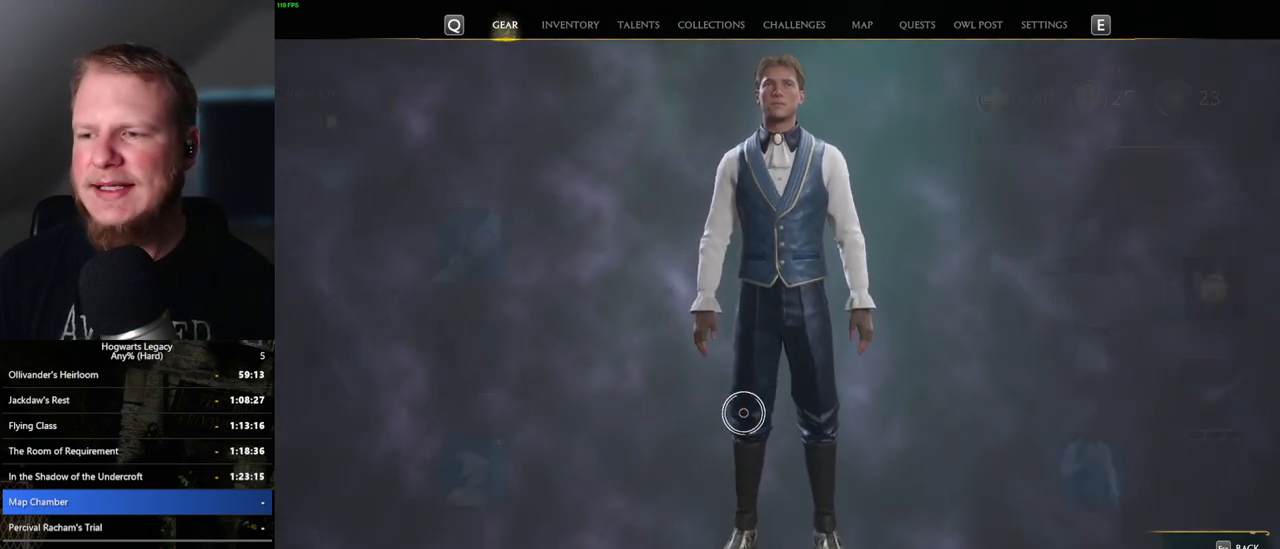
{"keys": [], "mouse": [], "events": []}
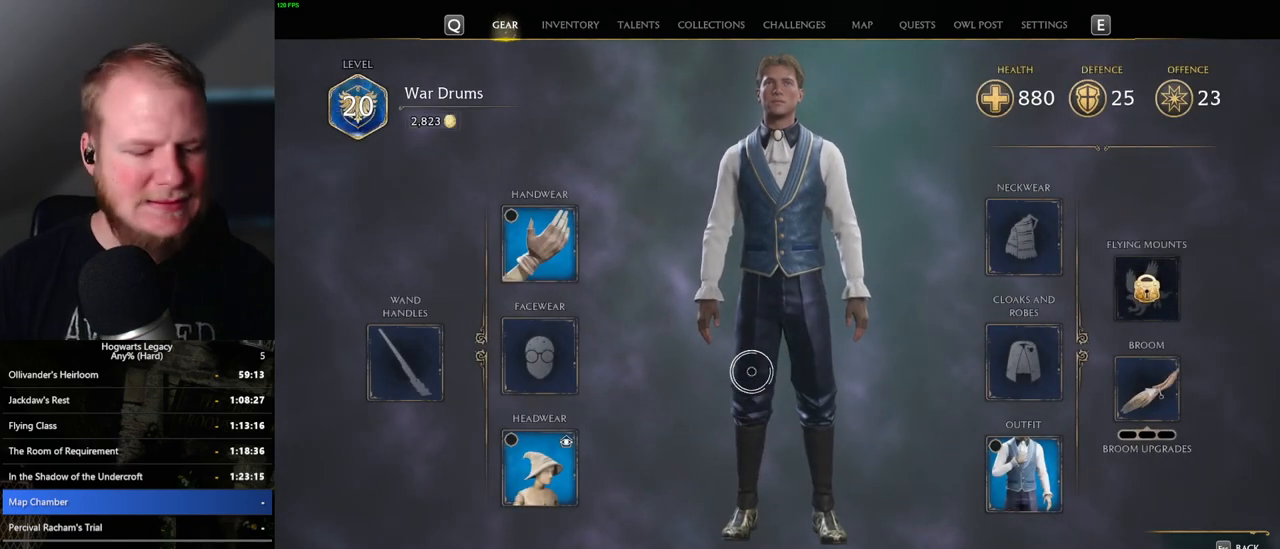
{"keys": [], "mouse": [], "events": []}
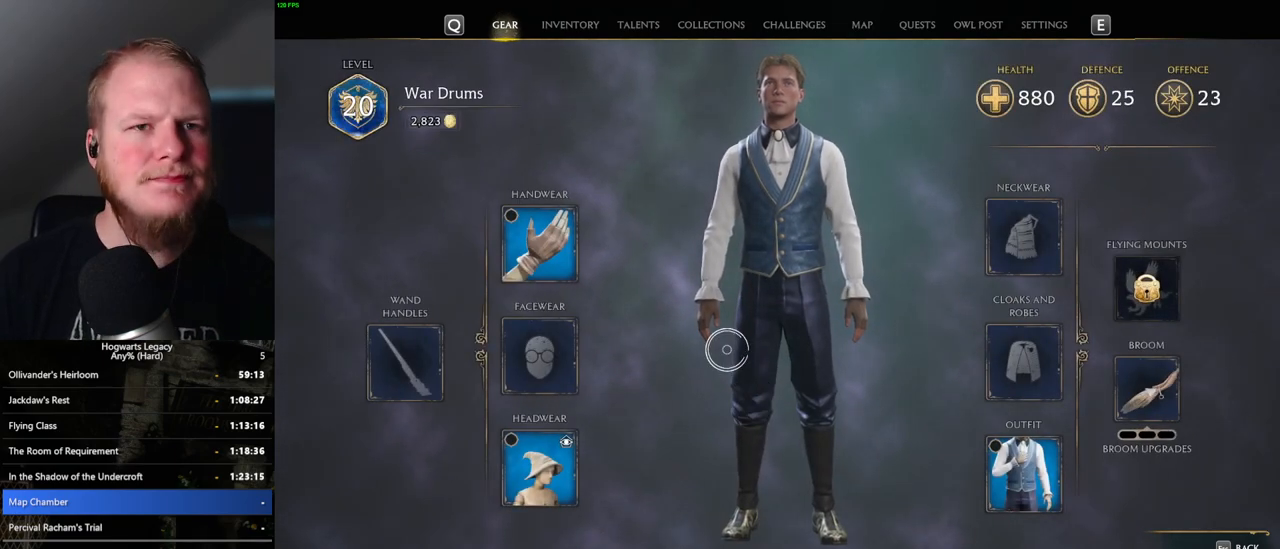
{"keys": [], "mouse": [], "events": []}
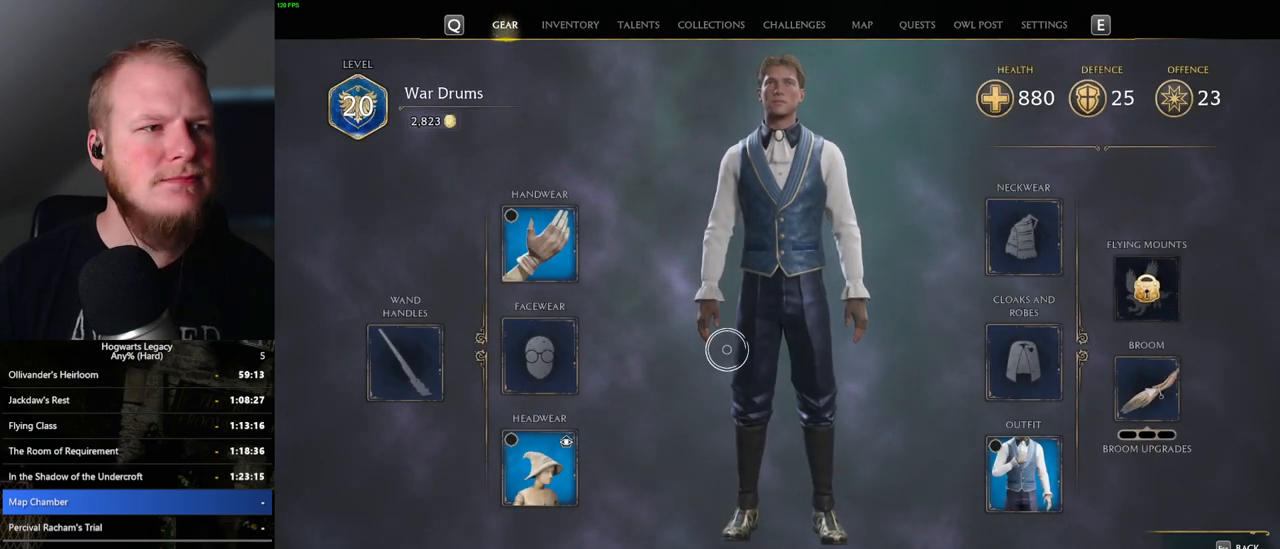
{"keys": [], "mouse": [], "events": []}
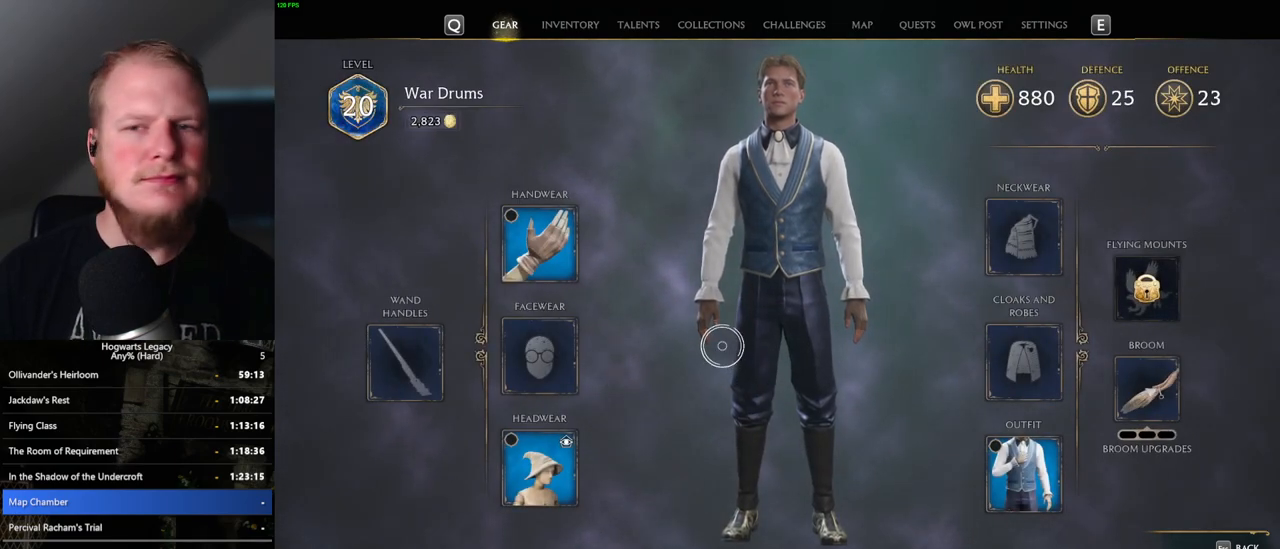
{"keys": [], "mouse": [], "events": [[333, "i", "down"], [417, "i", "up"]]}